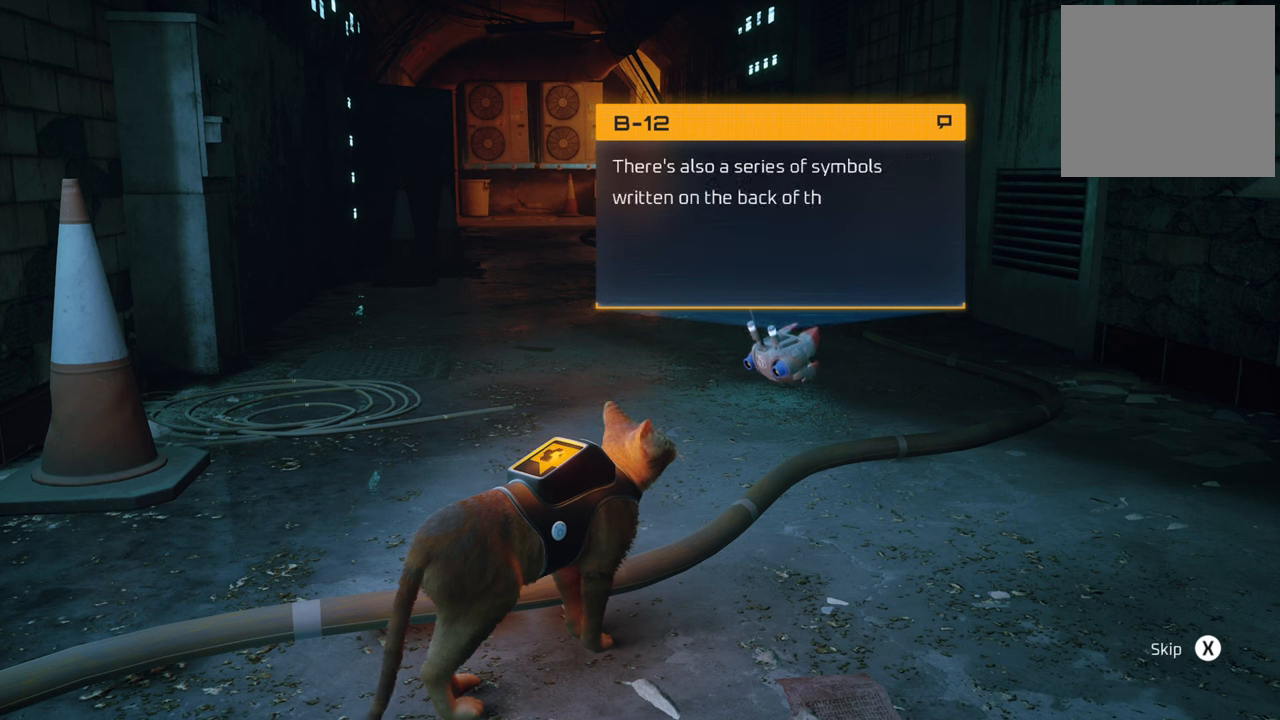
Gameplay with a controller (Xbox layout); each line is a JSON object with the inputs held at the frame after it. "events" lists button and stick changes between this image and that frame as [ms after this image, input, new state], when the widget could be followed in between.
{"buttons": [], "left_stick": "center", "right_stick": "center", "events": []}
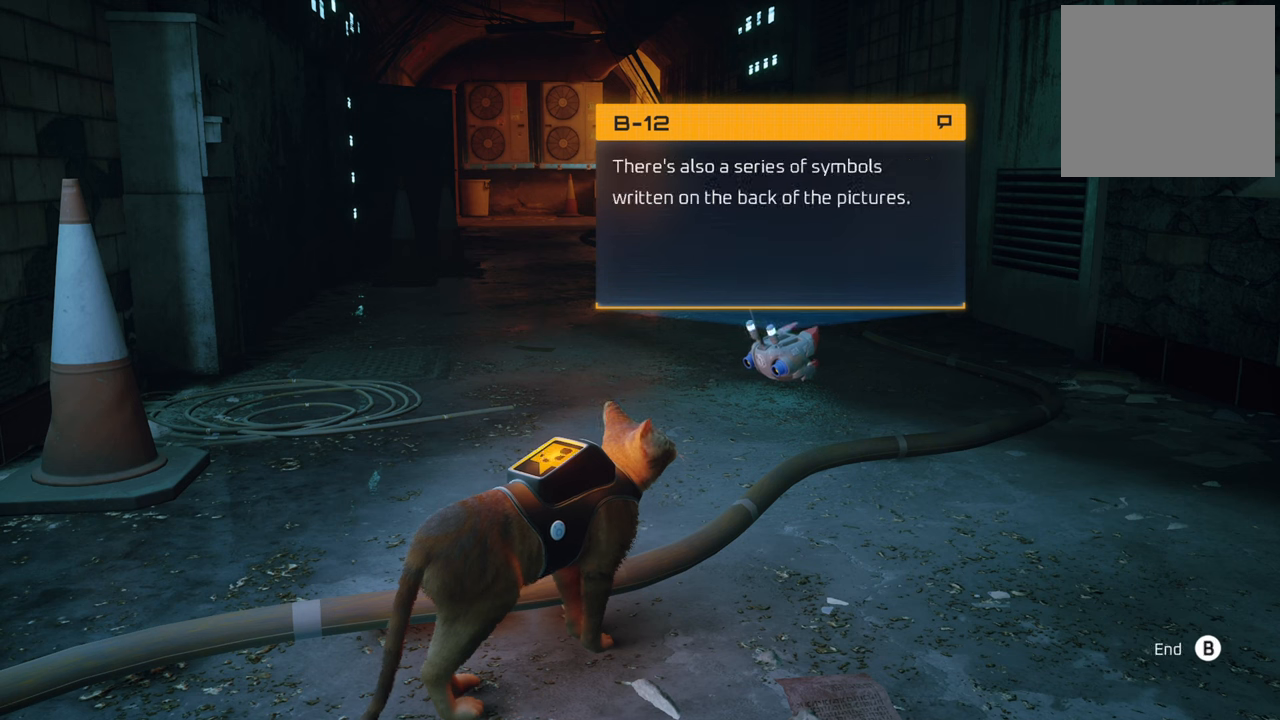
{"buttons": [], "left_stick": "center", "right_stick": "center", "events": []}
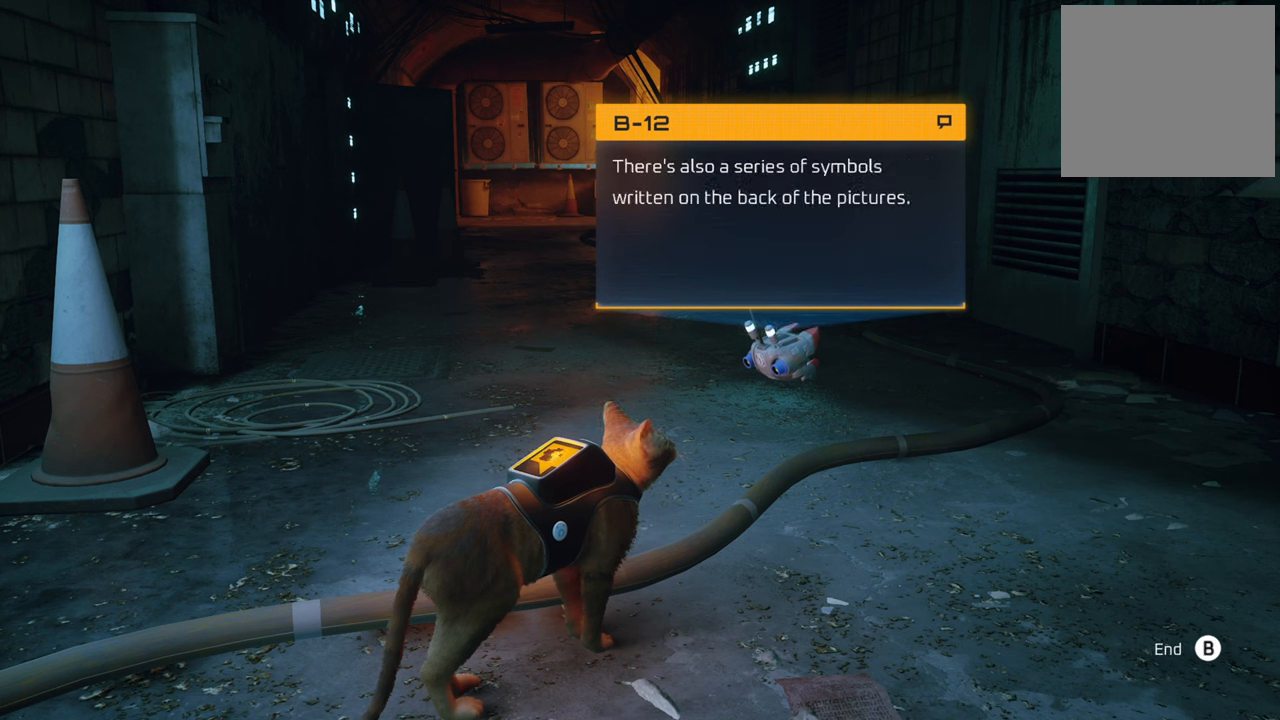
{"buttons": [], "left_stick": "center", "right_stick": "center", "events": []}
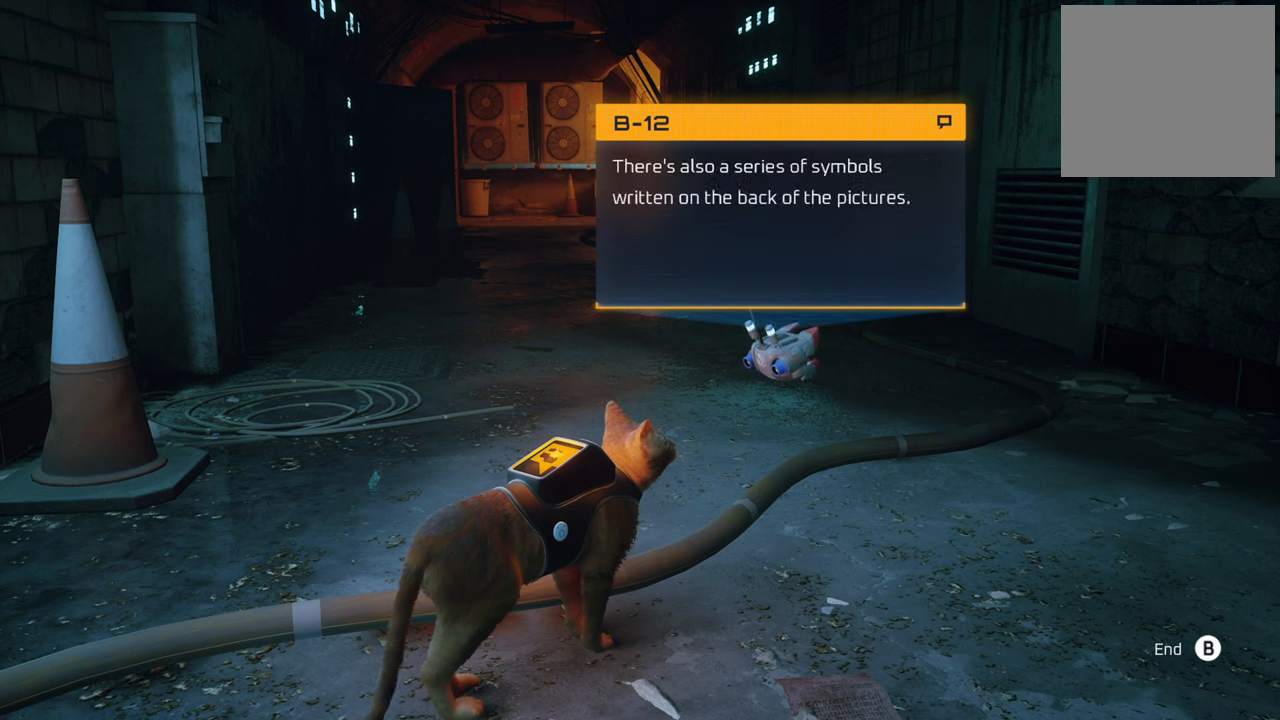
{"buttons": [], "left_stick": "center", "right_stick": "center", "events": []}
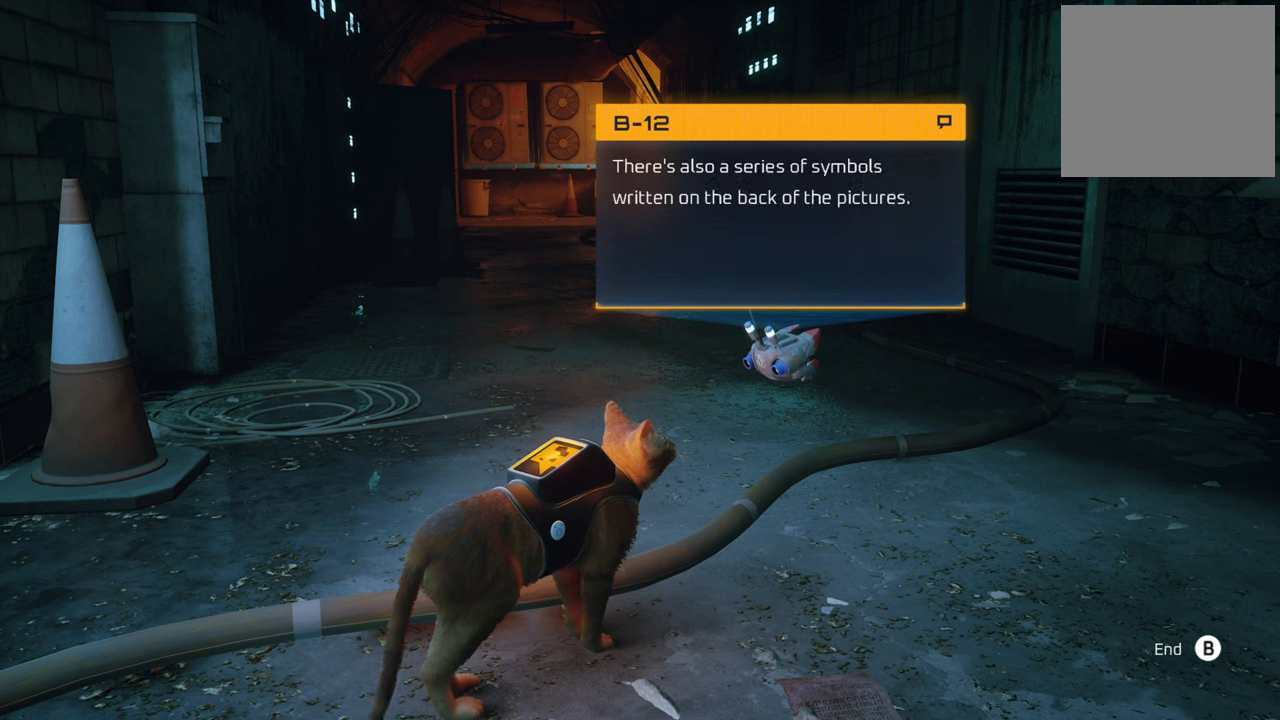
{"buttons": [], "left_stick": "center", "right_stick": "center", "events": []}
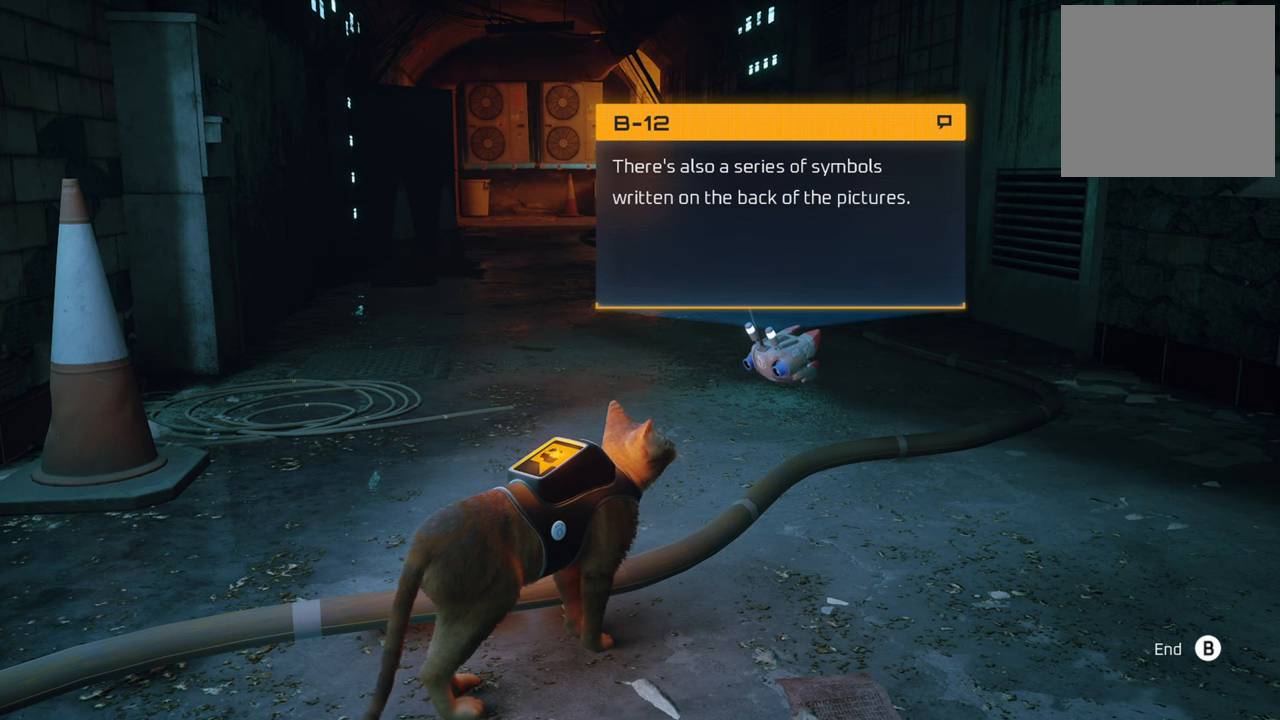
{"buttons": [], "left_stick": "center", "right_stick": "center", "events": []}
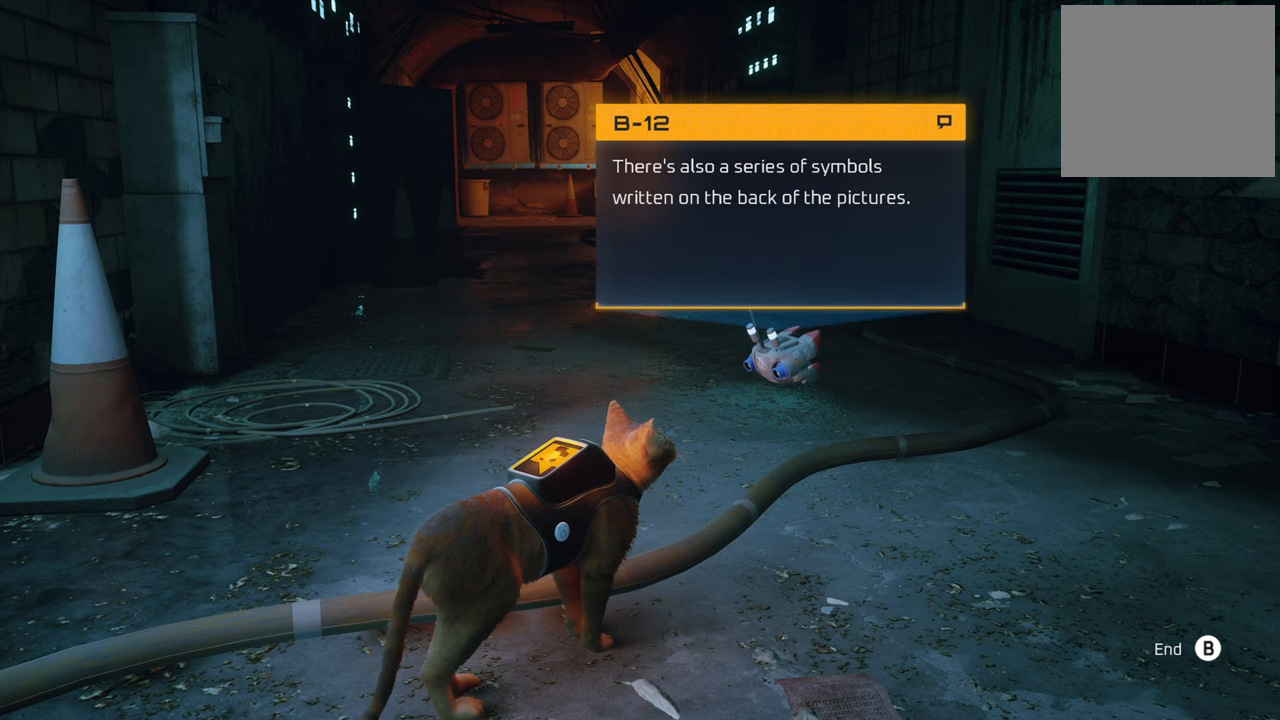
{"buttons": [], "left_stick": "center", "right_stick": "center", "events": []}
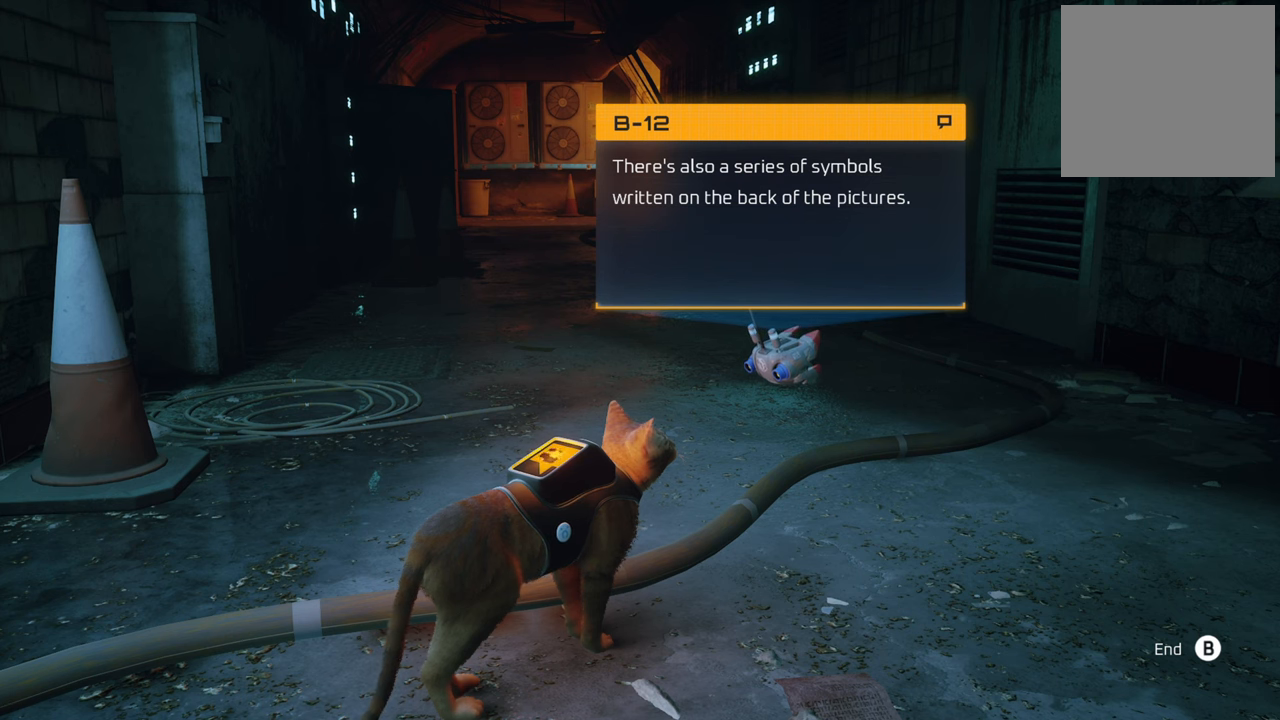
{"buttons": [], "left_stick": "center", "right_stick": "center", "events": []}
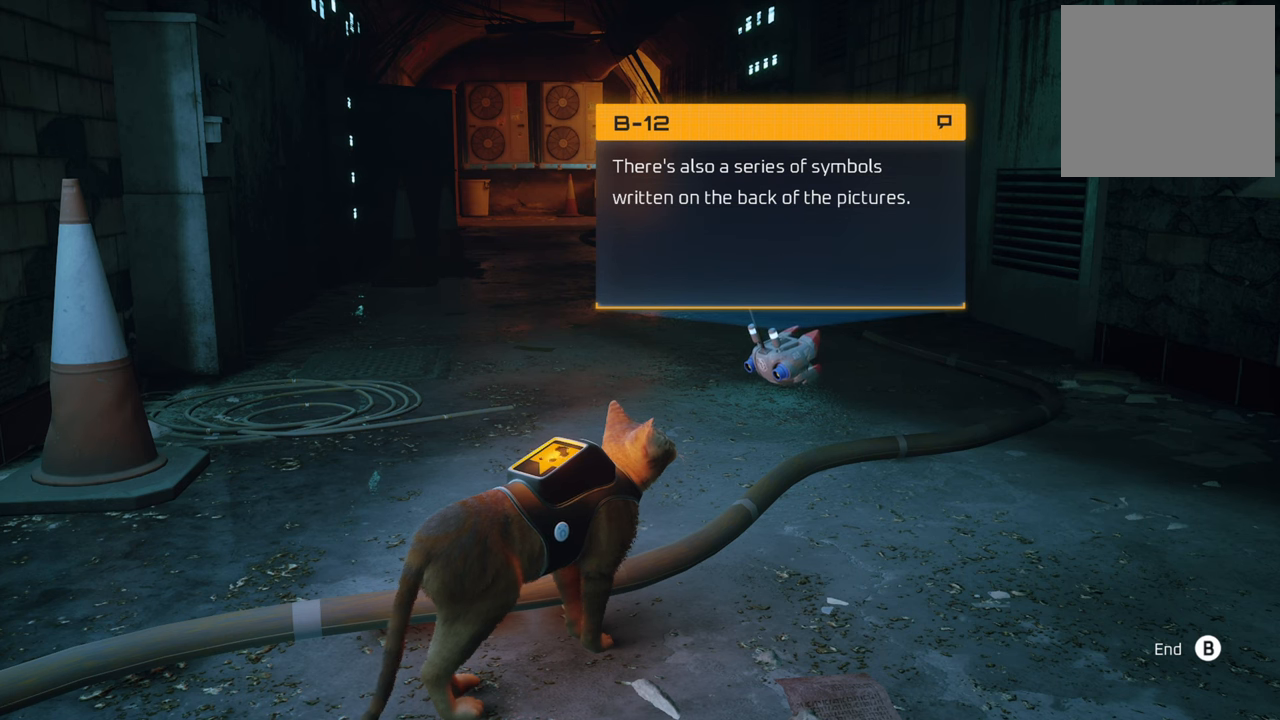
{"buttons": [], "left_stick": "center", "right_stick": "center", "events": []}
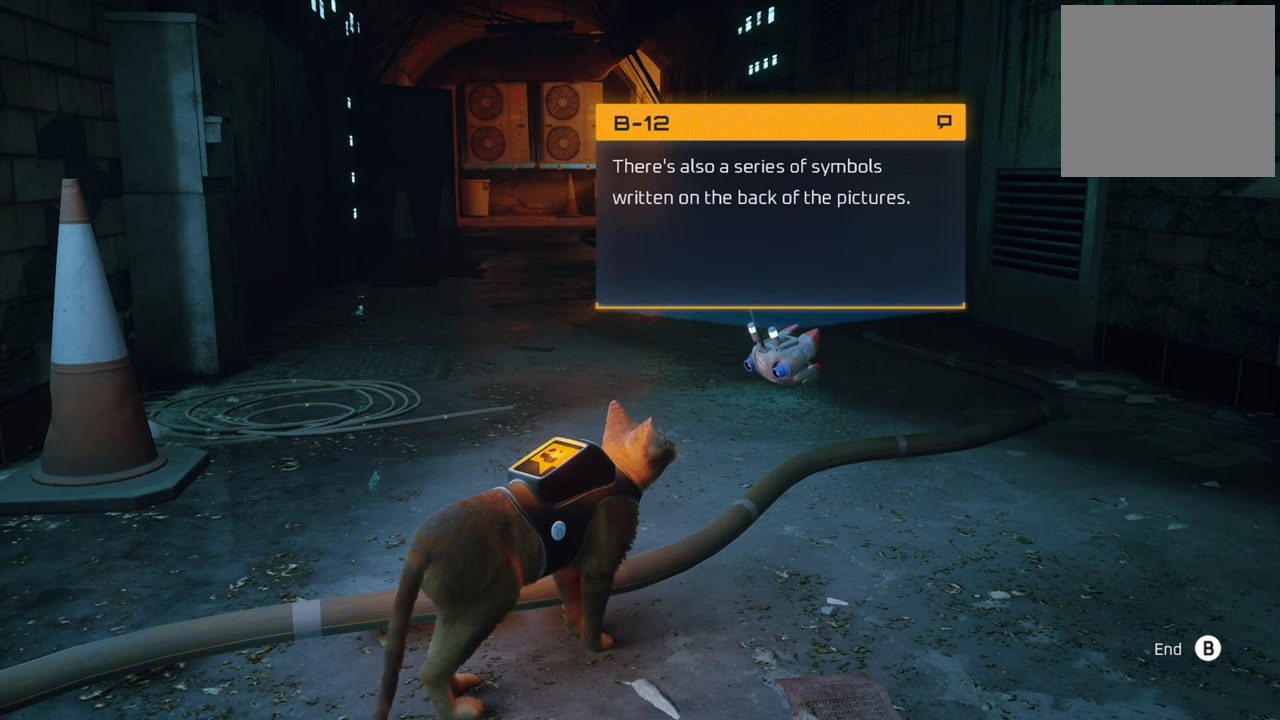
{"buttons": ["B"], "left_stick": "center", "right_stick": "center", "events": [[480, "B", "down"]]}
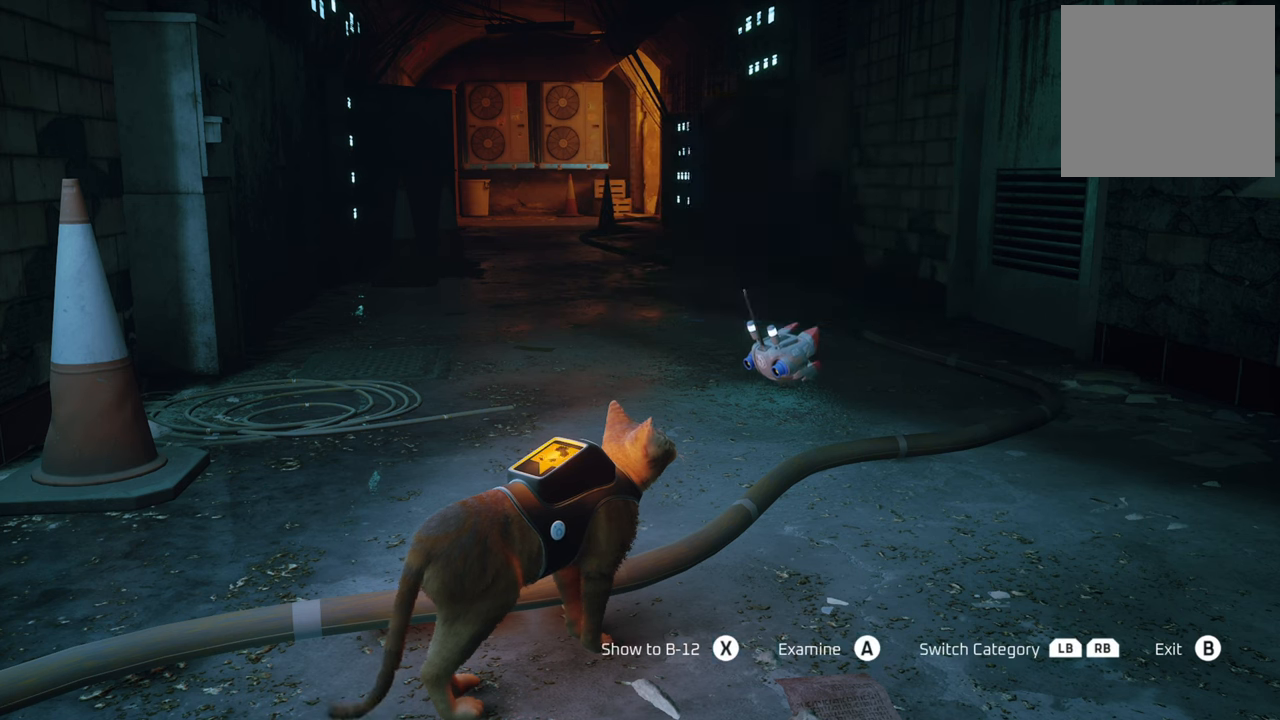
{"buttons": [], "left_stick": "center", "right_stick": "center", "events": [[160, "B", "up"]]}
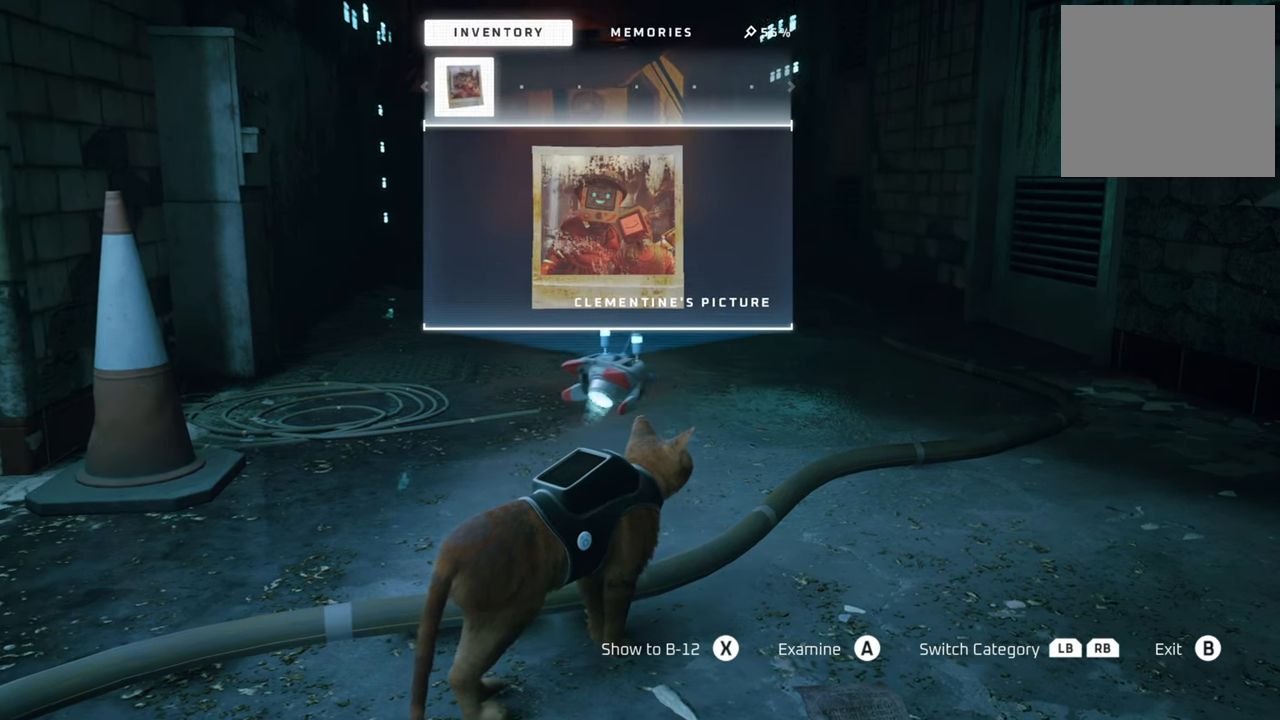
{"buttons": [], "left_stick": "center", "right_stick": "center", "events": []}
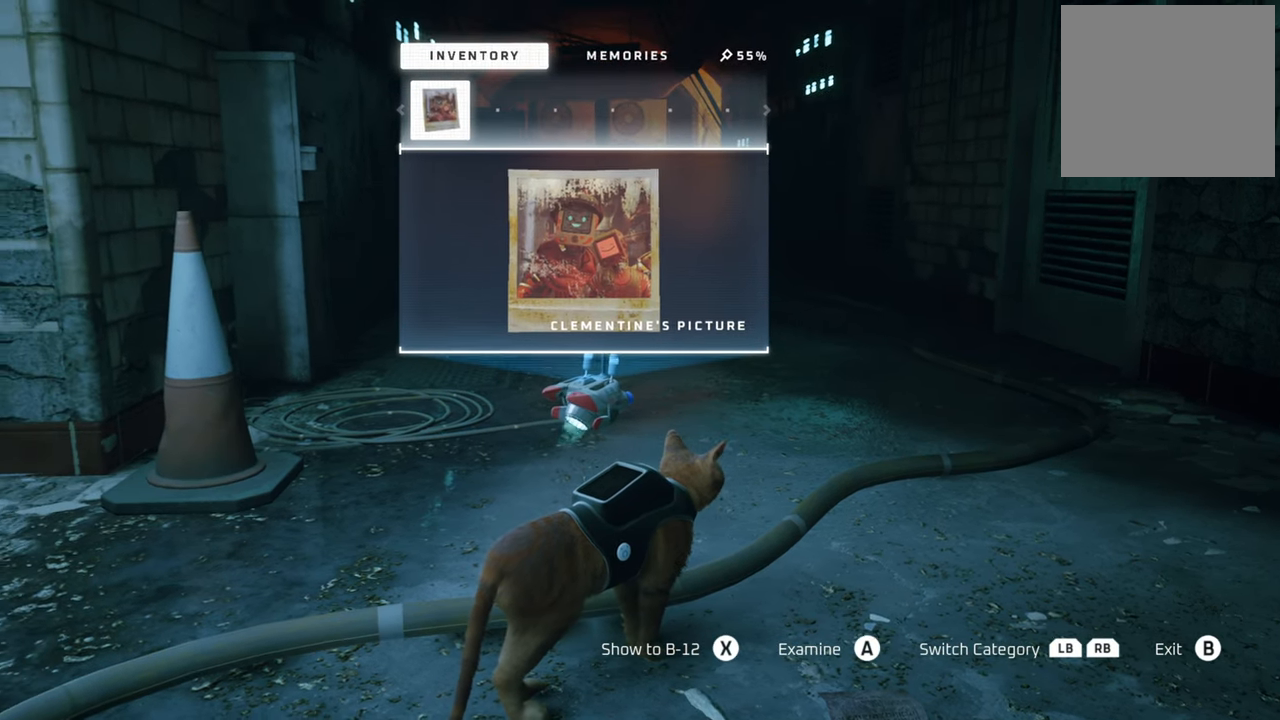
{"buttons": [], "left_stick": "center", "right_stick": "center", "events": []}
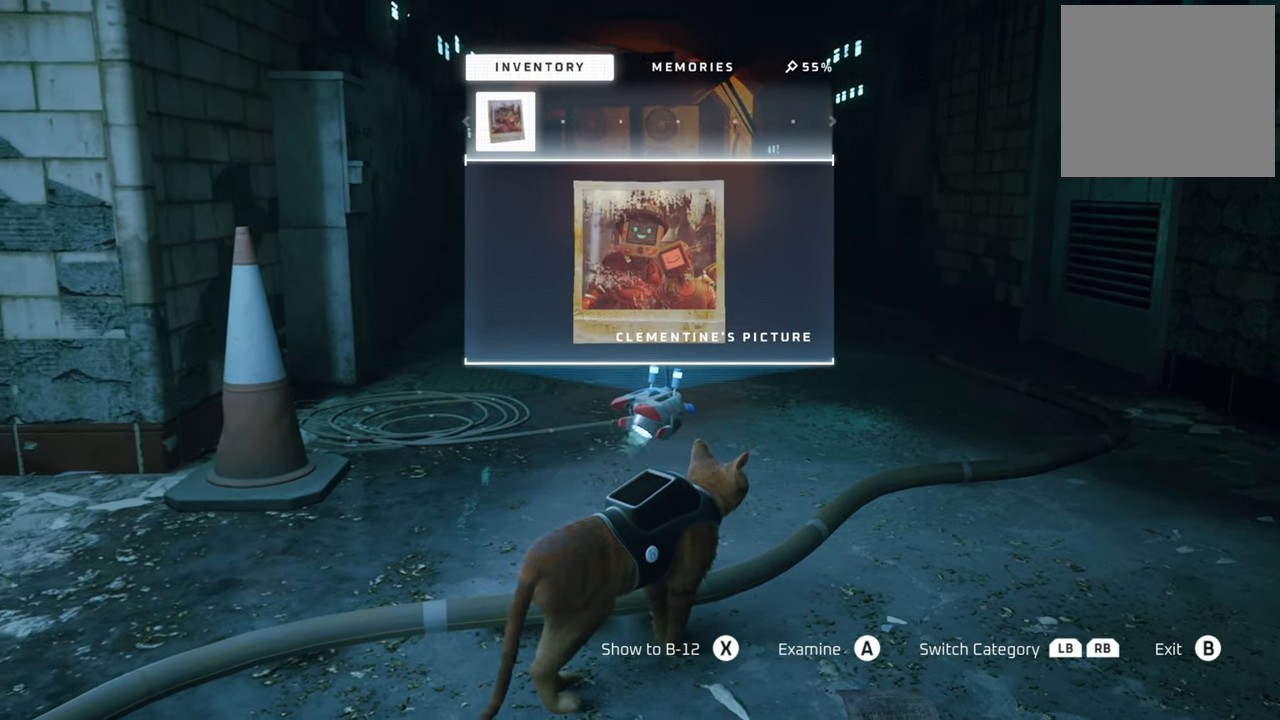
{"buttons": [], "left_stick": "center", "right_stick": "center", "events": [[200, "X", "down"], [300, "X", "up"]]}
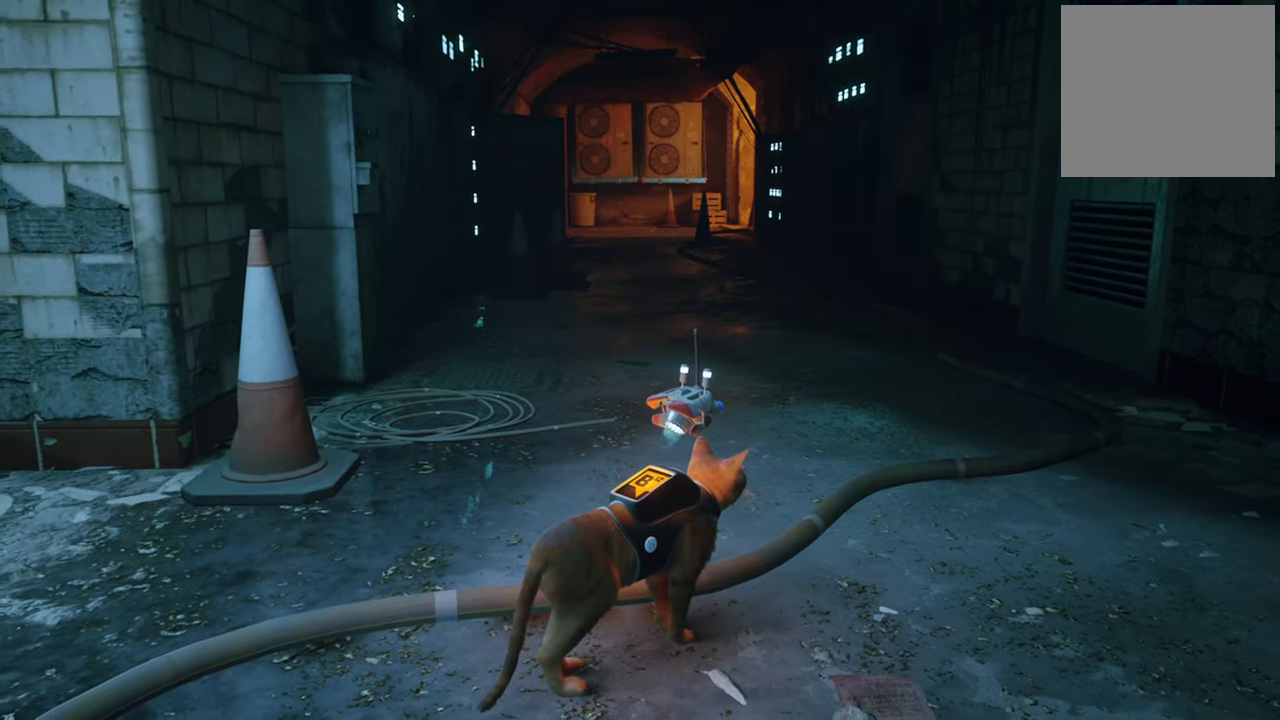
{"buttons": [], "left_stick": "center", "right_stick": "center", "events": []}
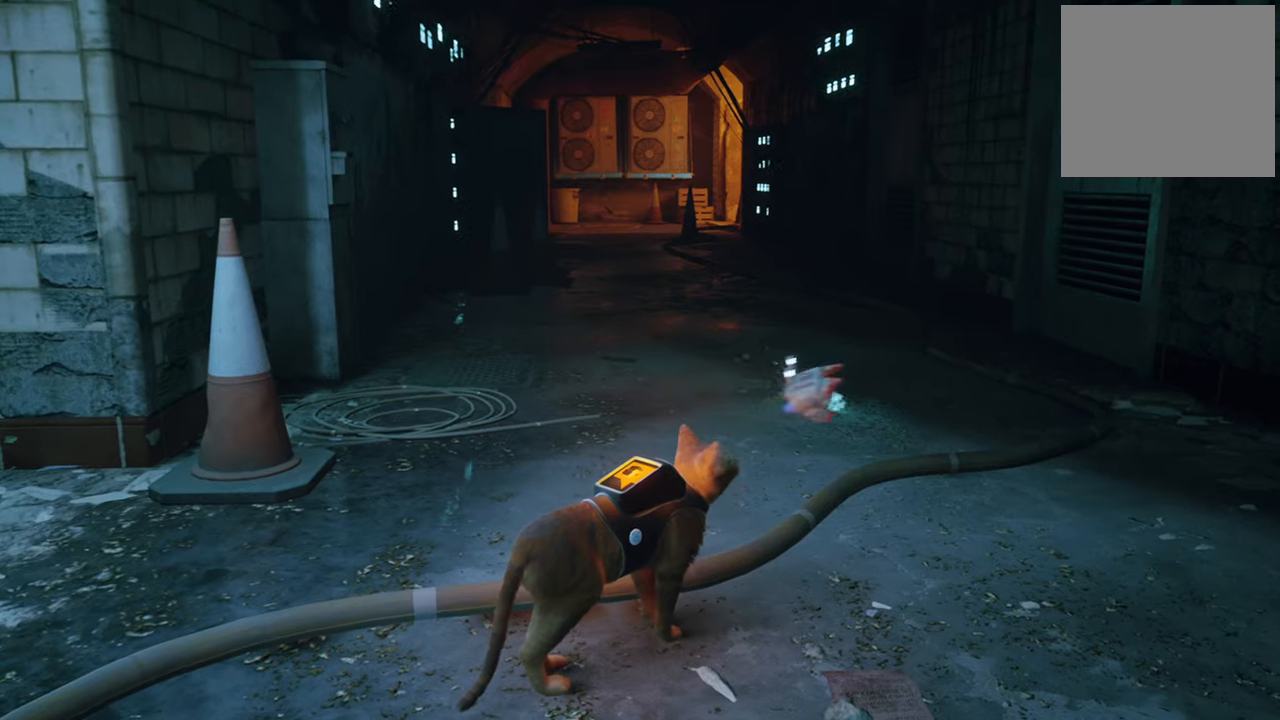
{"buttons": [], "left_stick": "center", "right_stick": "center", "events": []}
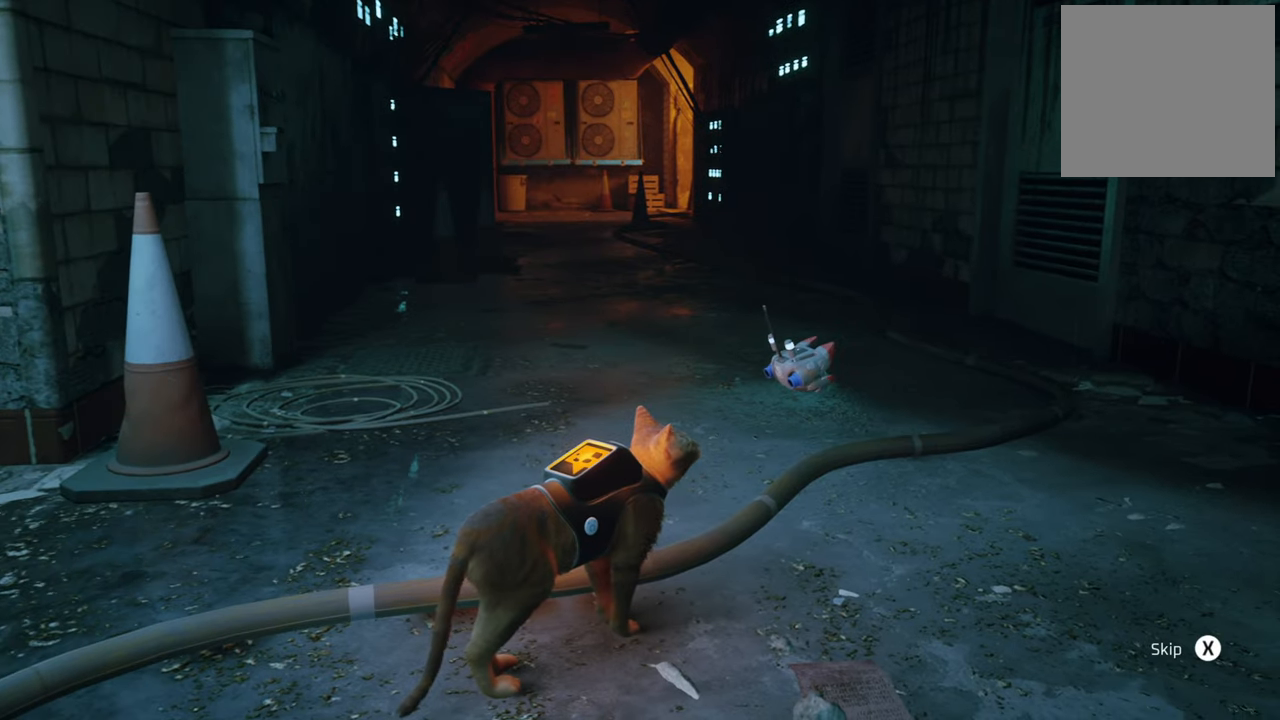
{"buttons": [], "left_stick": "center", "right_stick": "center", "events": [[200, "B", "down"], [360, "B", "up"]]}
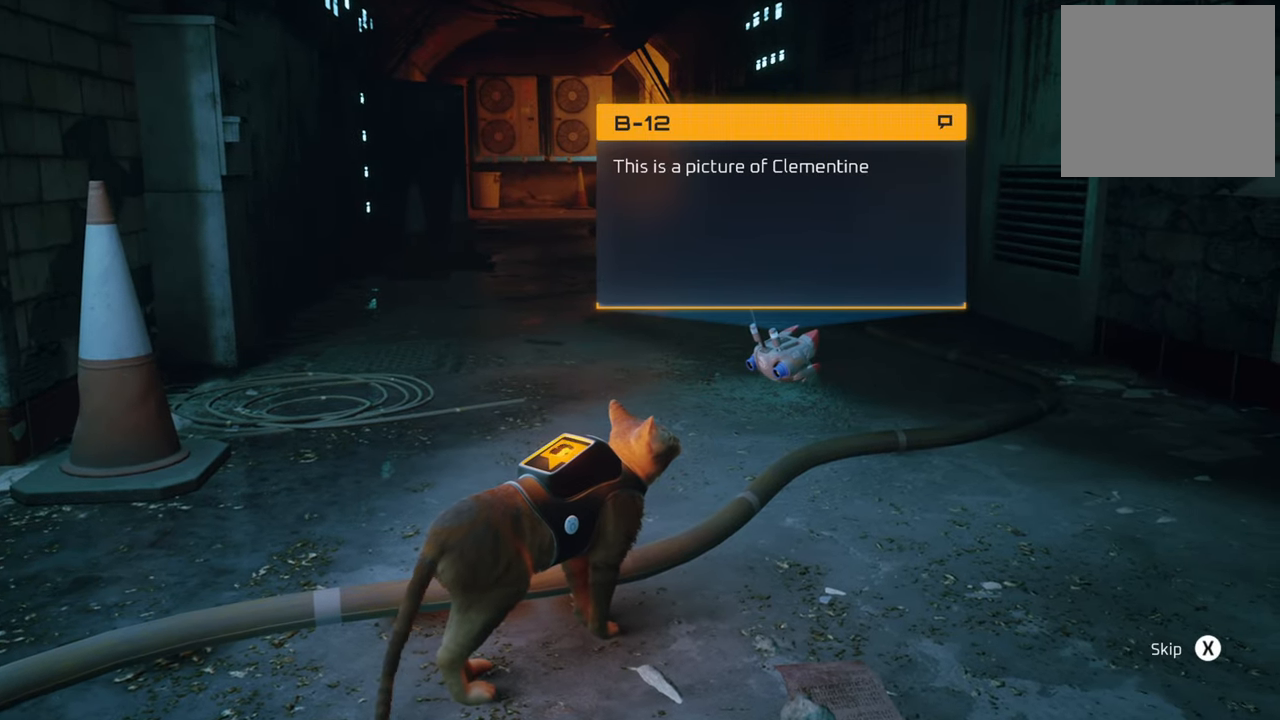
{"buttons": [], "left_stick": "center", "right_stick": "center", "events": [[20, "B", "down"], [180, "B", "up"]]}
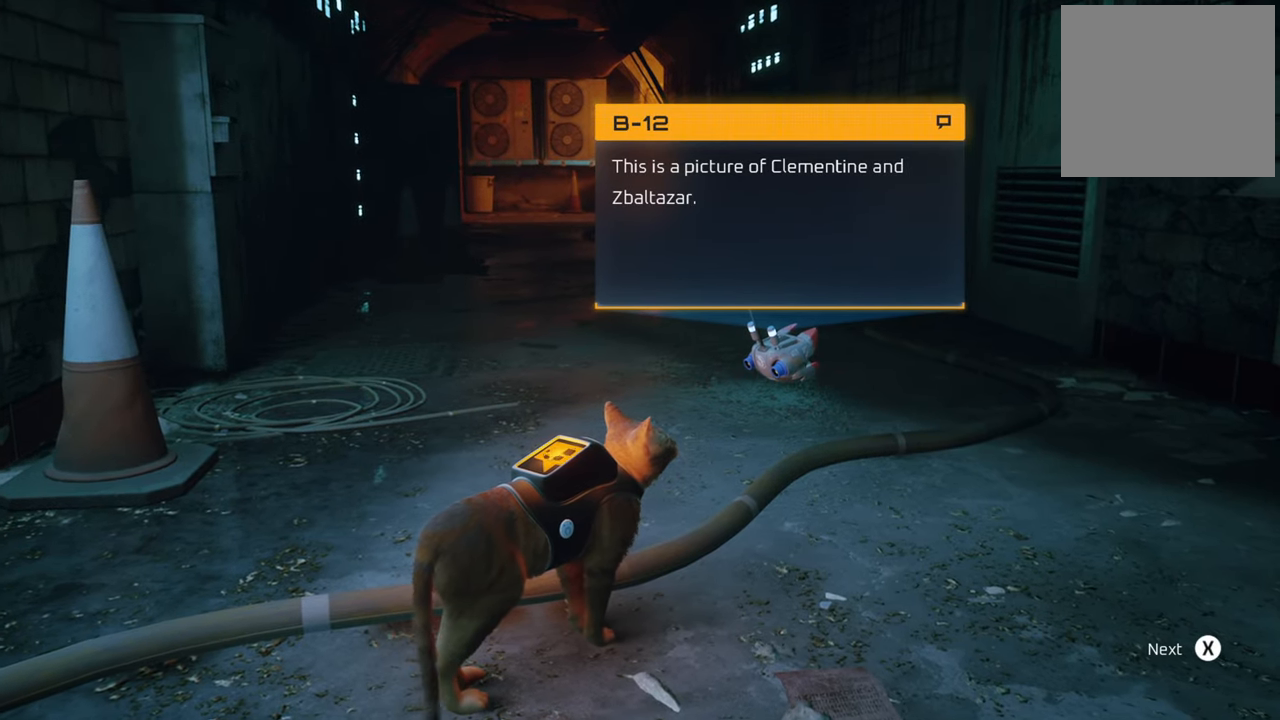
{"buttons": [], "left_stick": "center", "right_stick": "center", "events": [[200, "B", "down"], [340, "B", "up"]]}
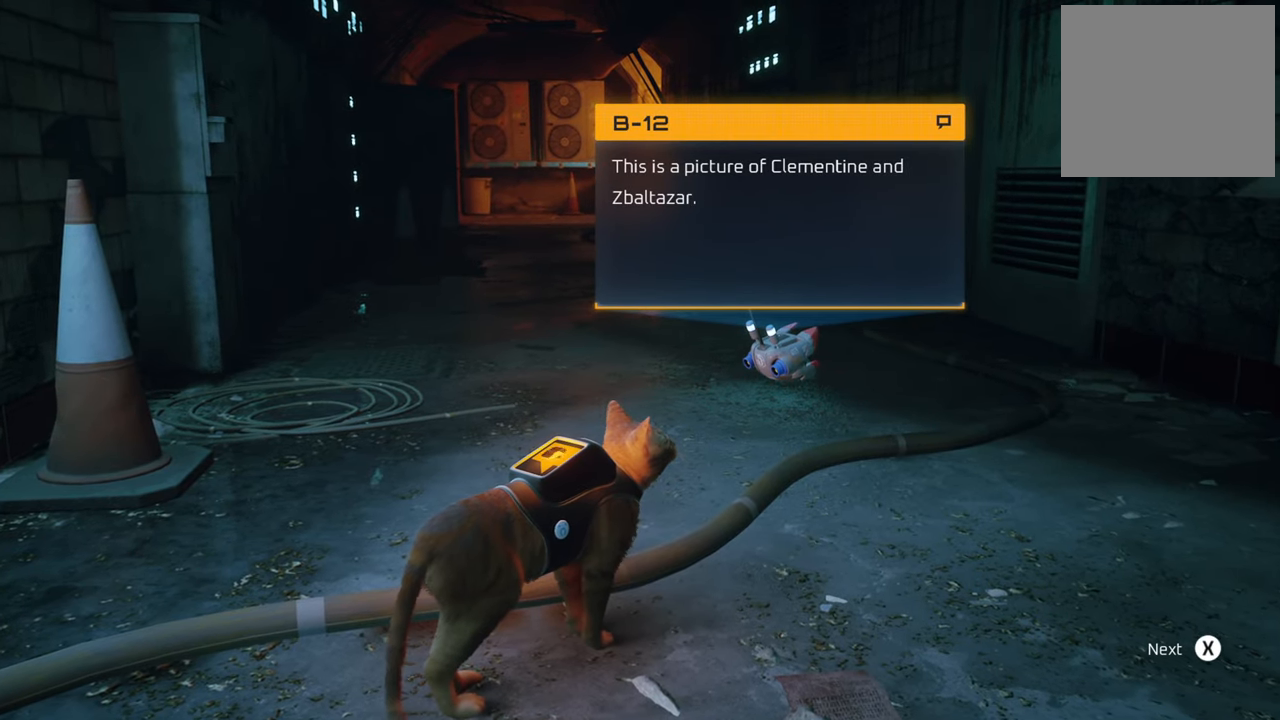
{"buttons": [], "left_stick": "center", "right_stick": "center", "events": [[260, "X", "down"], [420, "X", "up"]]}
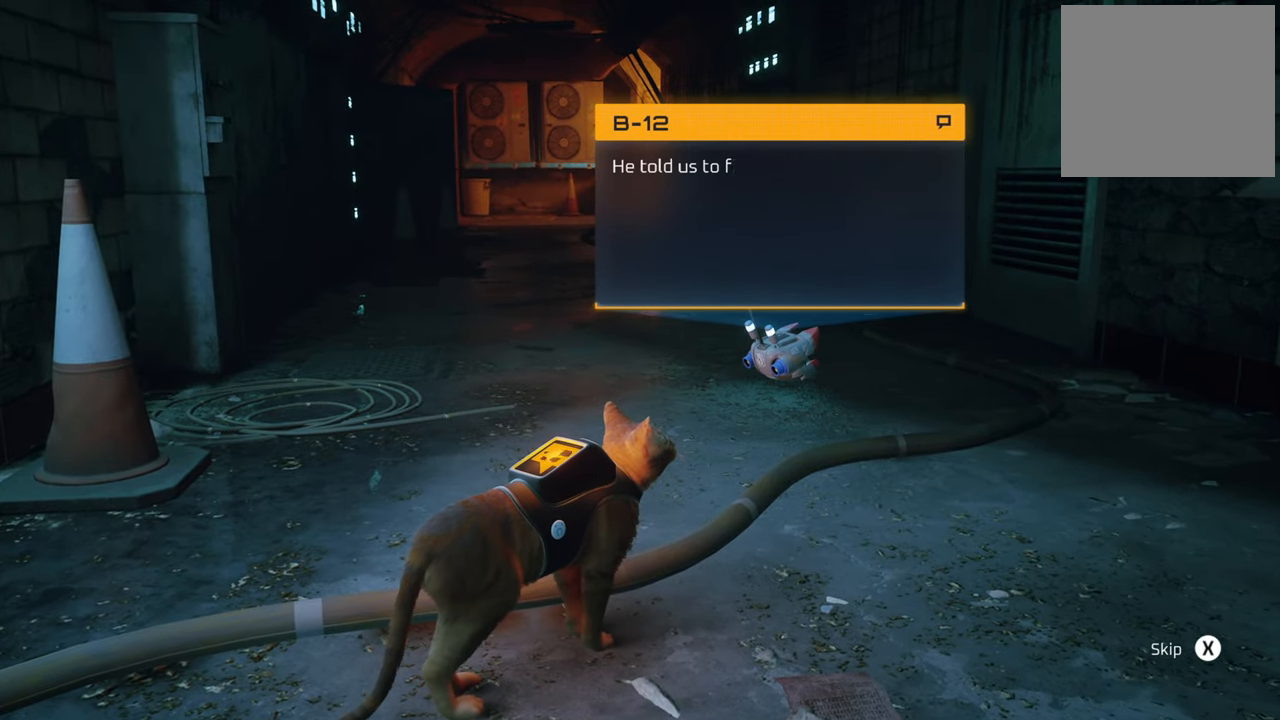
{"buttons": [], "left_stick": "center", "right_stick": "center", "events": [[180, "X", "down"], [320, "X", "up"]]}
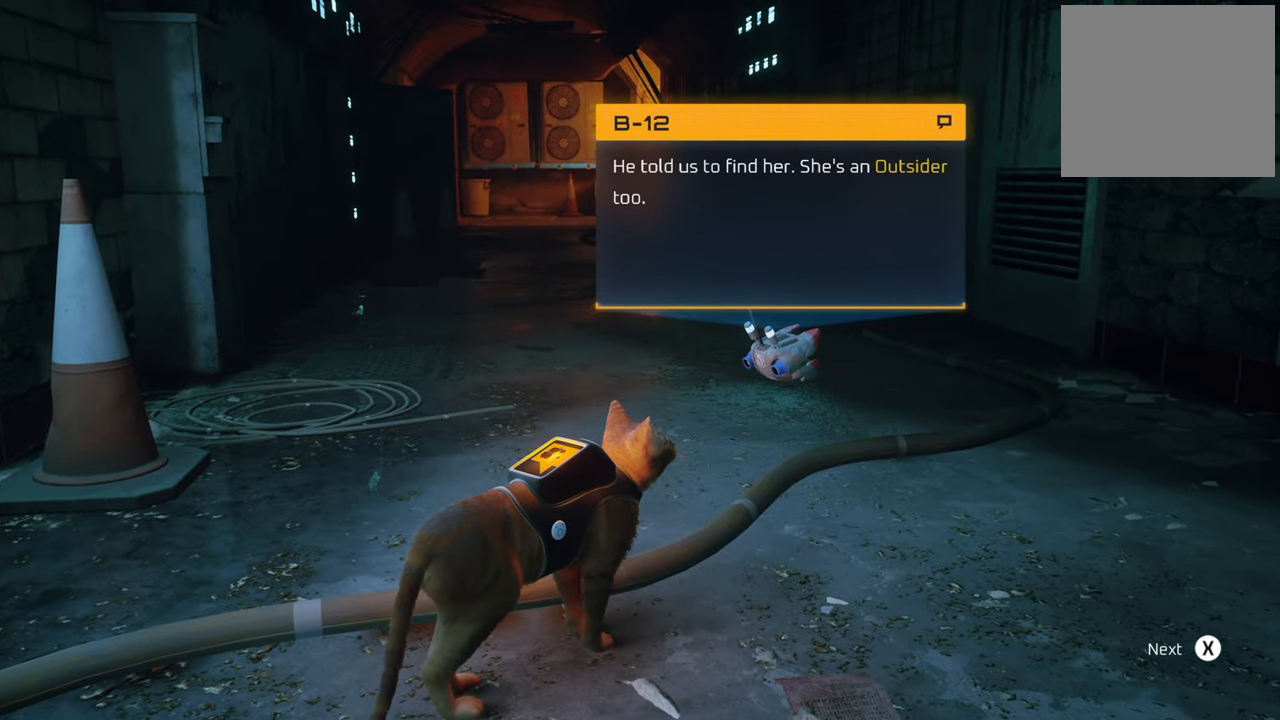
{"buttons": ["X"], "left_stick": "center", "right_stick": "center", "events": [[20, "X", "down"], [160, "X", "up"], [500, "X", "down"]]}
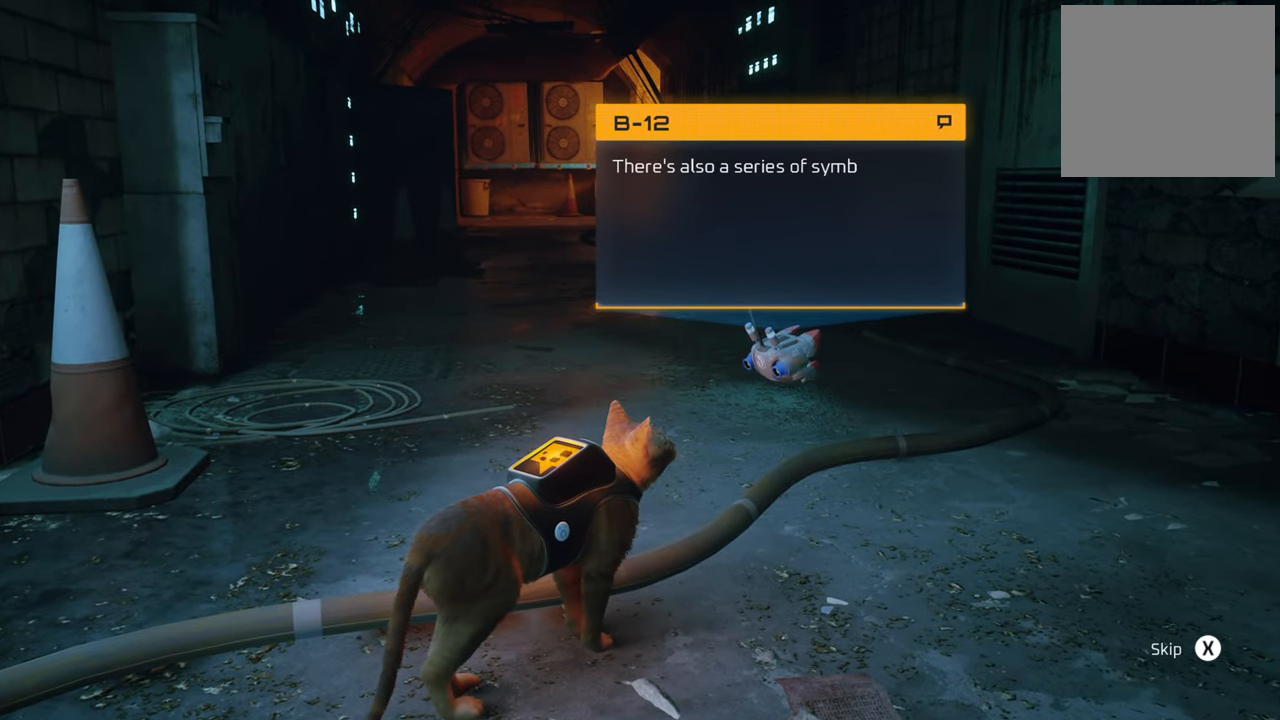
{"buttons": ["X"], "left_stick": "center", "right_stick": "center", "events": [[160, "X", "up"], [360, "X", "down"]]}
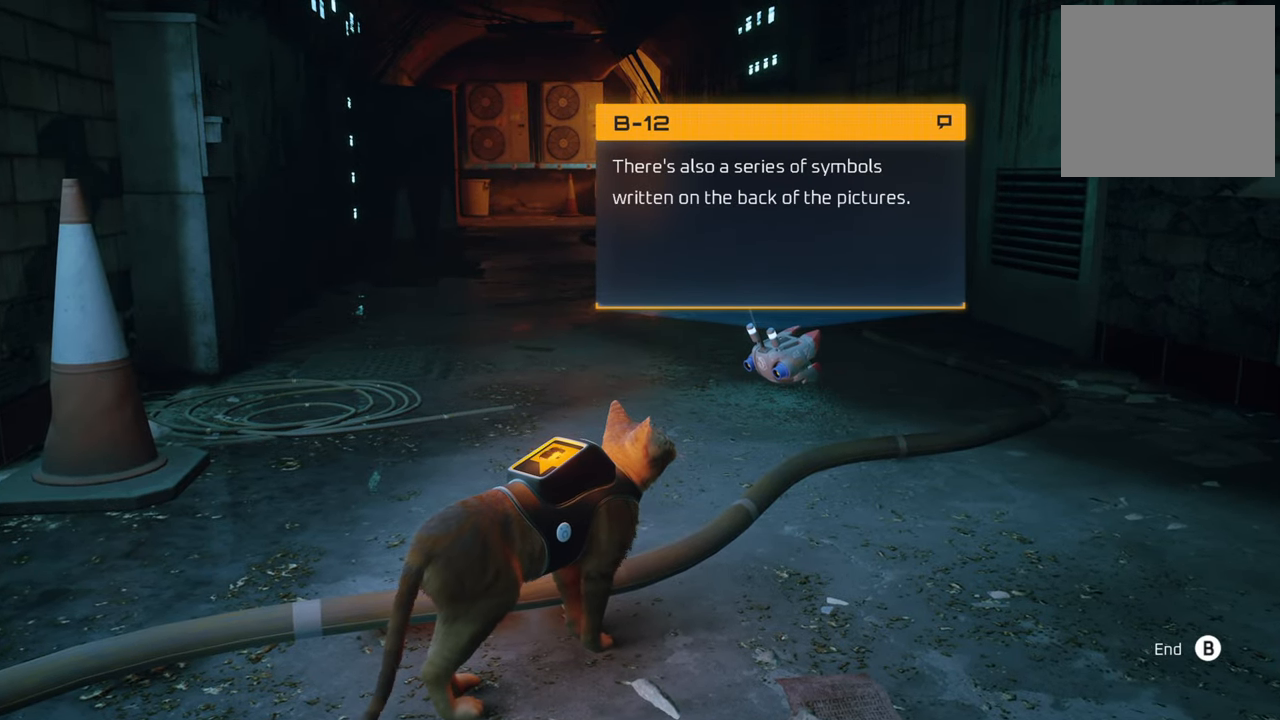
{"buttons": [], "left_stick": "center", "right_stick": "center", "events": [[20, "X", "up"]]}
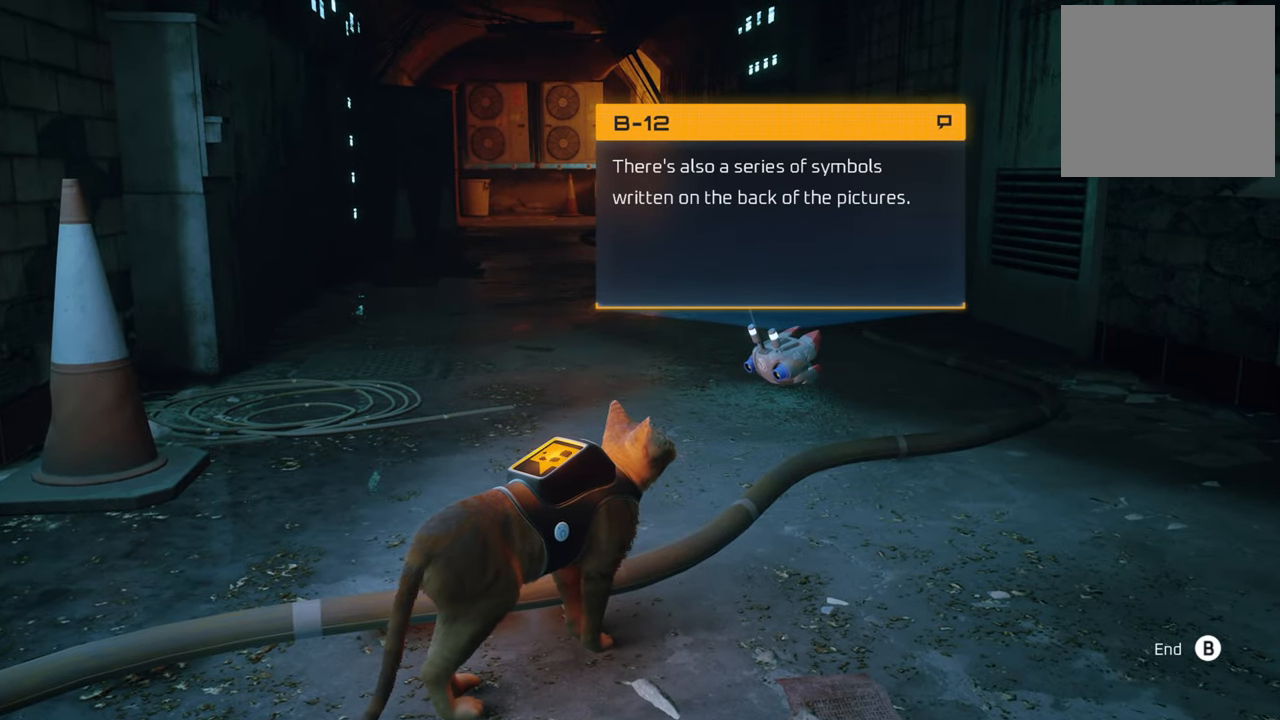
{"buttons": [], "left_stick": "center", "right_stick": "center", "events": [[240, "B", "down"], [380, "B", "up"]]}